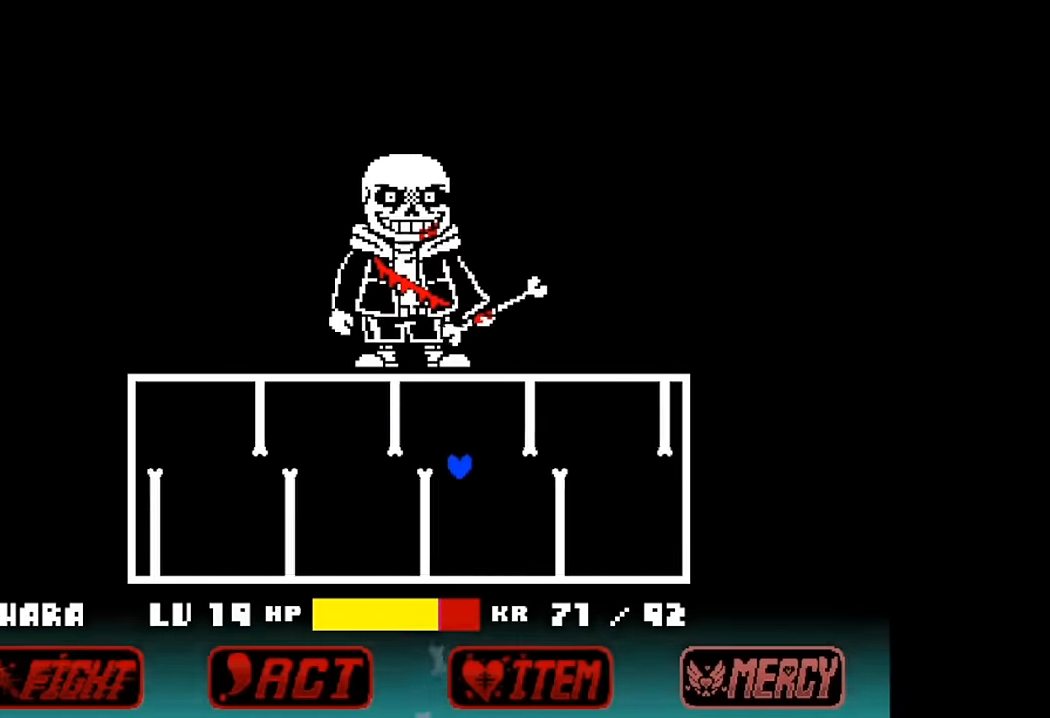
Gameplay with keyboard; each line is a JSON object with the keys held at the frame after it. "events" lists presses ("down") and releases ("up") of "c", "down", "left", "right", "up", "x" and "z" between this image and that frame as [ms after this image, input, new state], when the widget could be followed in between. No other keys are recorded. Mouse input is not recorded.
{"keys": ["left"], "events": [[66, "left", "down"], [66, "right", "up"], [66, "up", "up"]]}
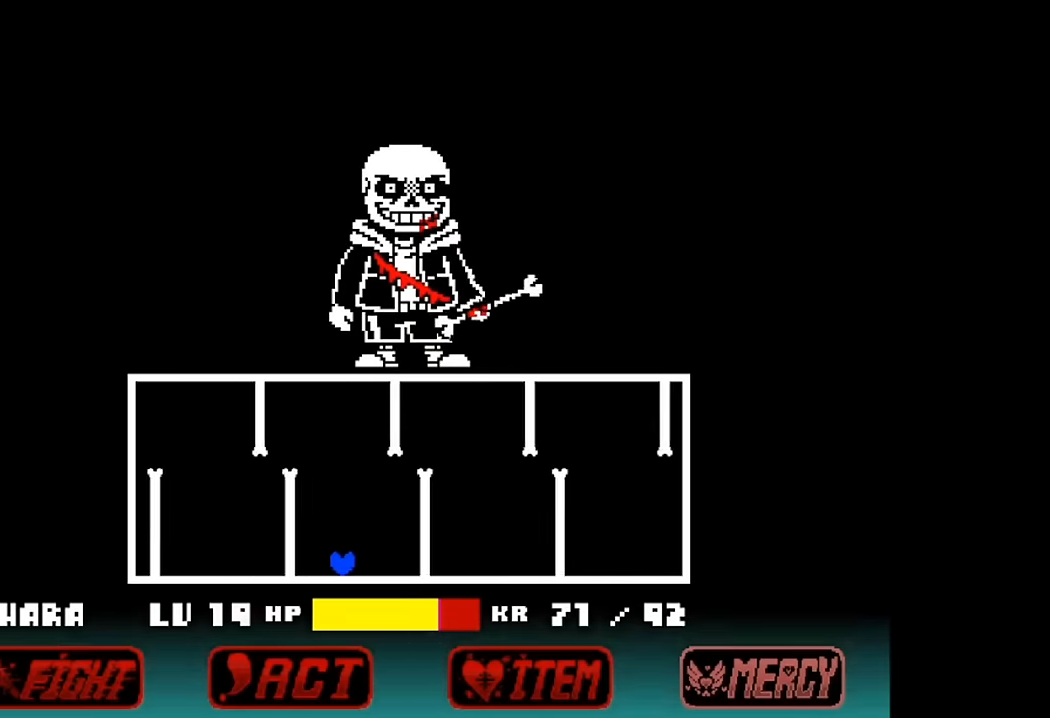
{"keys": ["right", "up"], "events": [[134, "up", "down"], [267, "left", "up"], [400, "right", "down"]]}
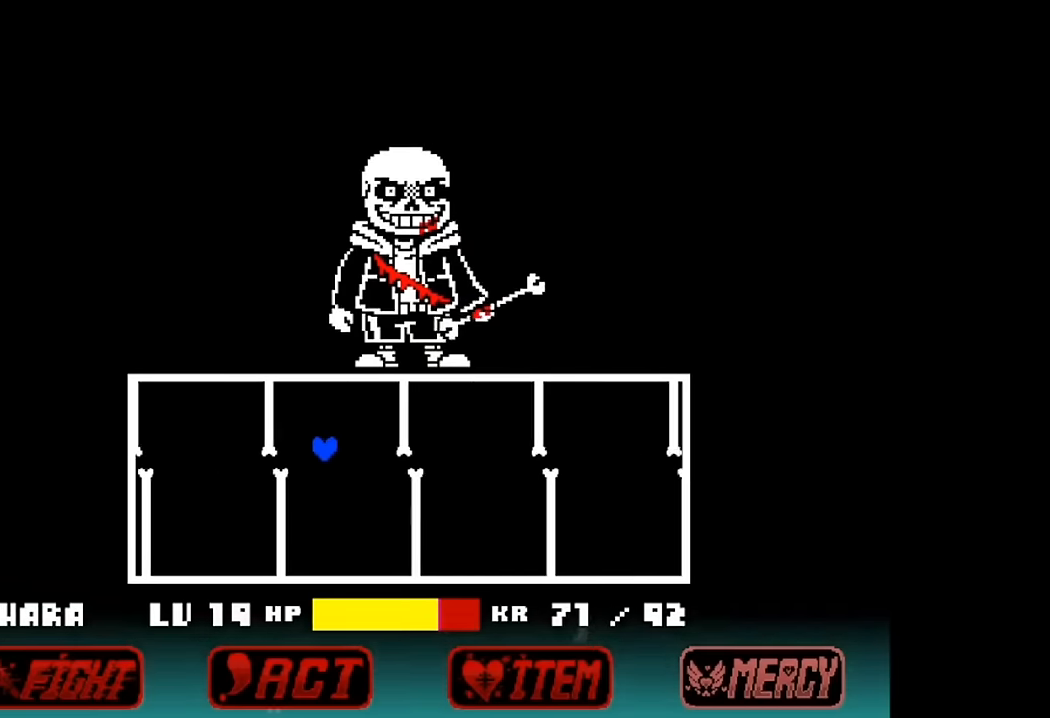
{"keys": ["right", "up"], "events": []}
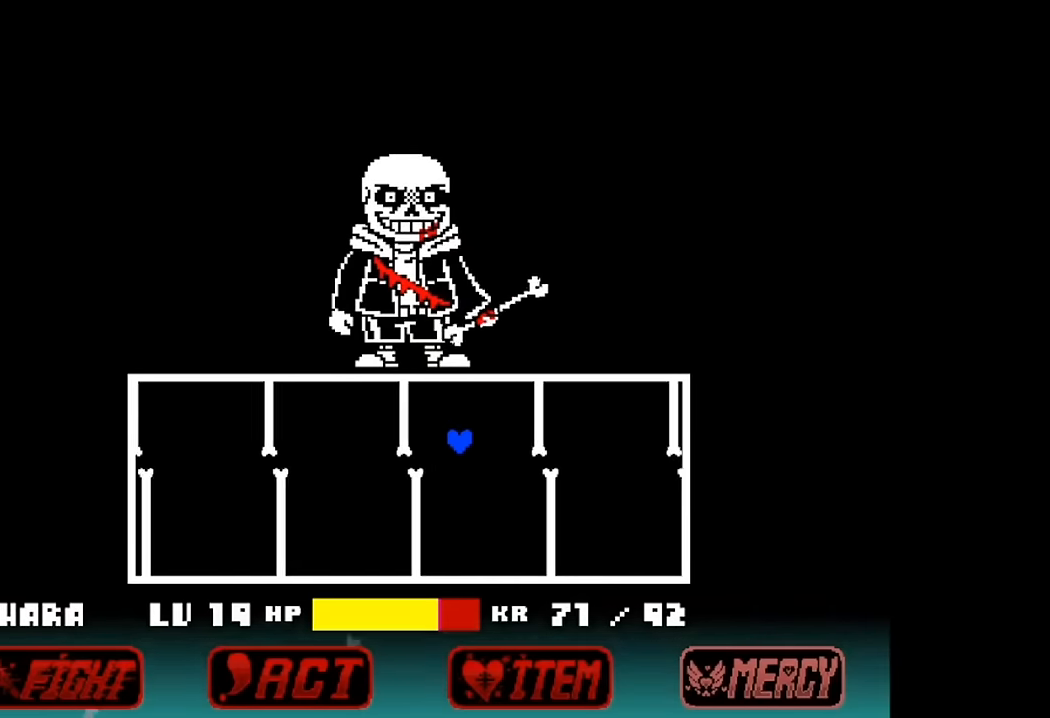
{"keys": ["left"], "events": [[34, "up", "up"], [134, "left", "down"], [167, "right", "up"]]}
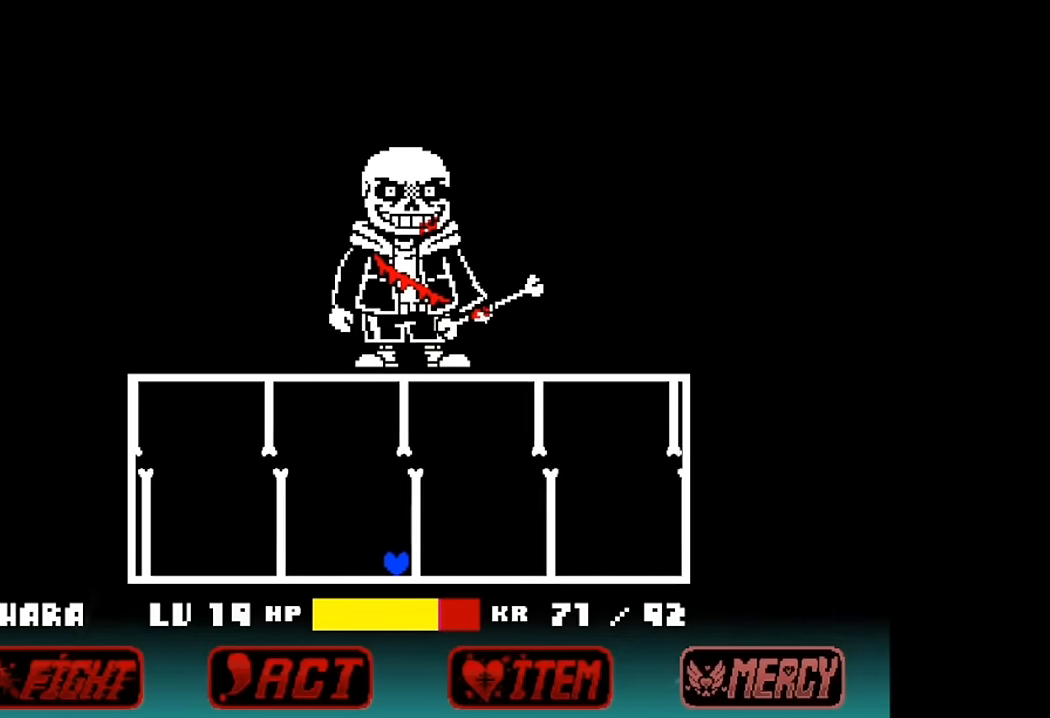
{"keys": ["left", "up"], "events": [[300, "up", "down"]]}
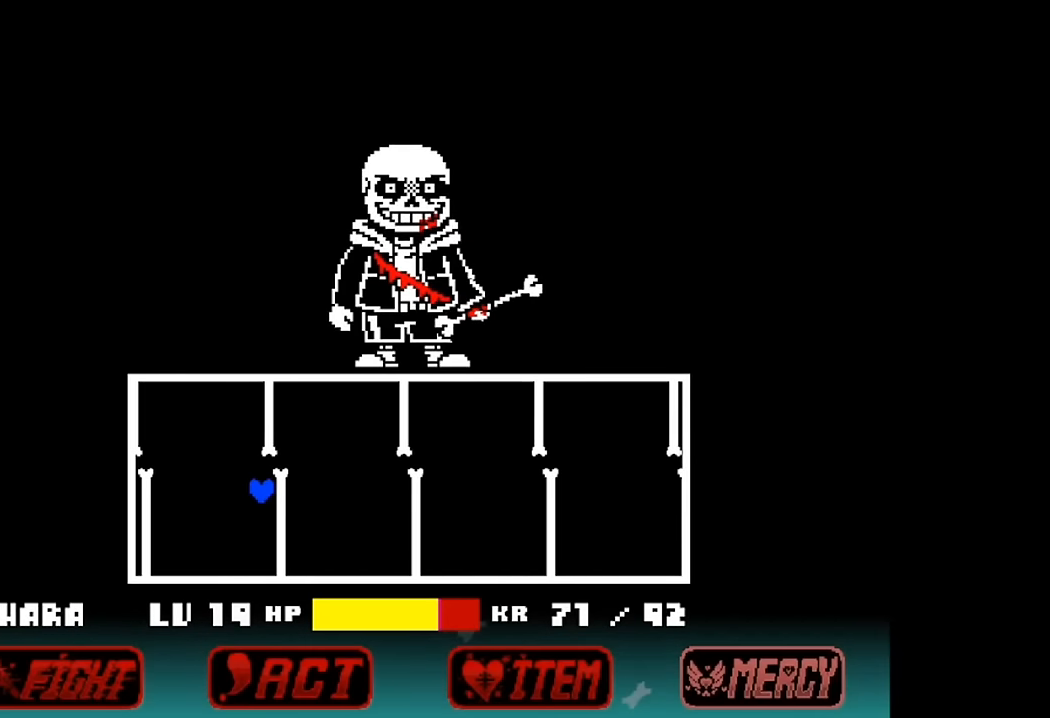
{"keys": ["right", "up"], "events": [[134, "right", "down"], [200, "left", "up"]]}
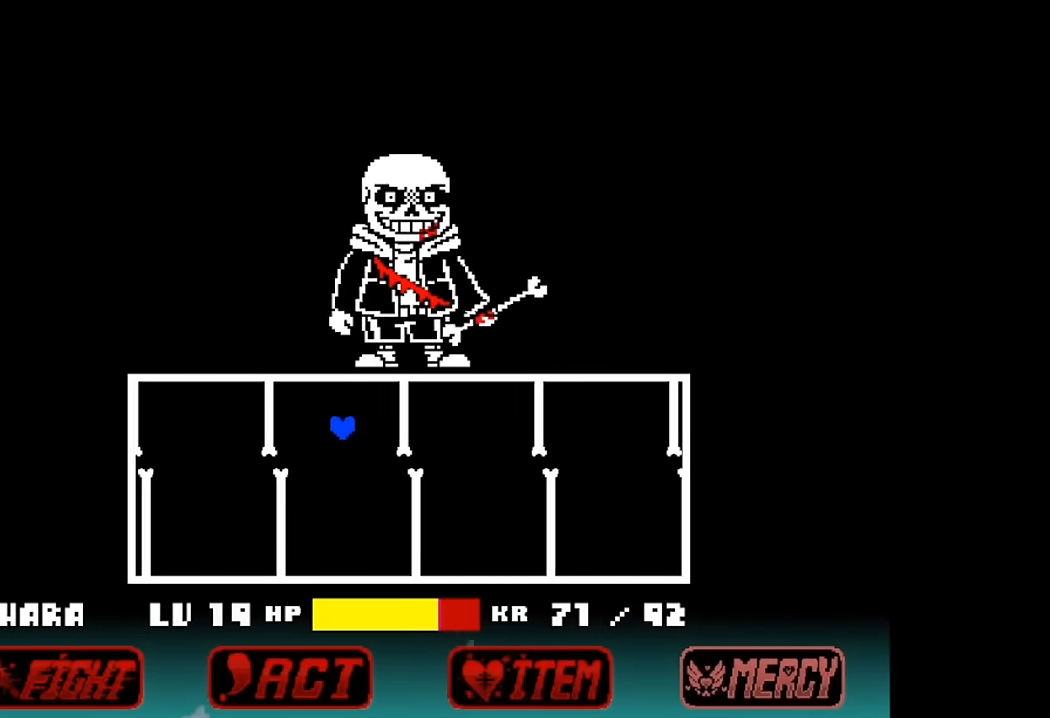
{"keys": ["left"], "events": [[134, "up", "up"], [400, "left", "down"], [434, "right", "up"]]}
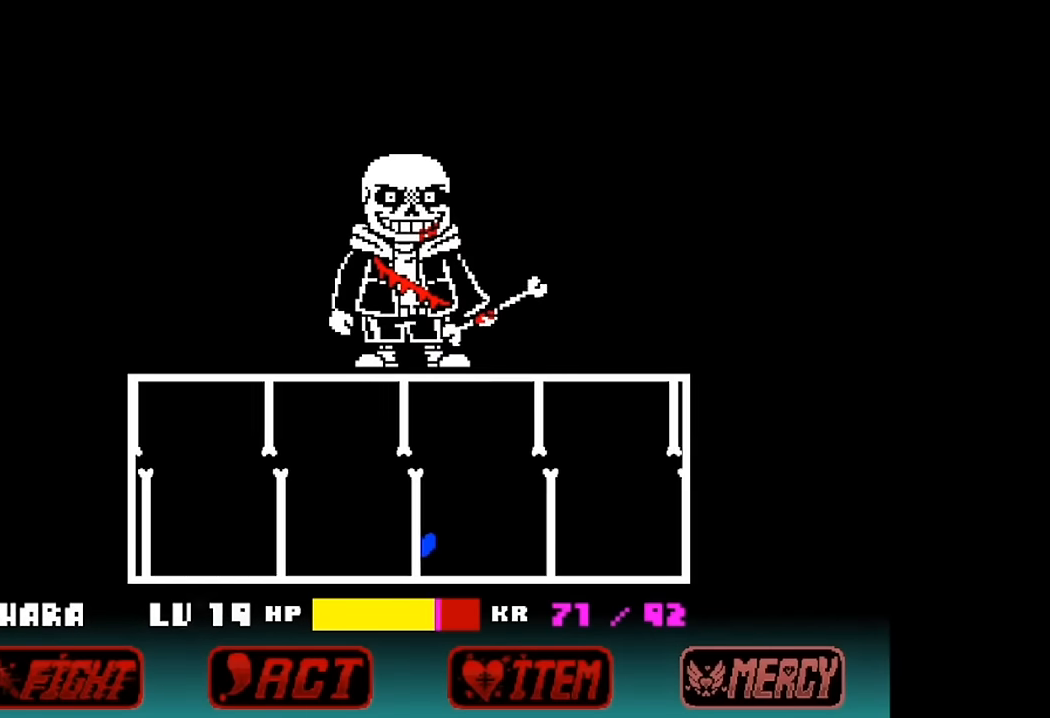
{"keys": [], "events": [[400, "left", "up"]]}
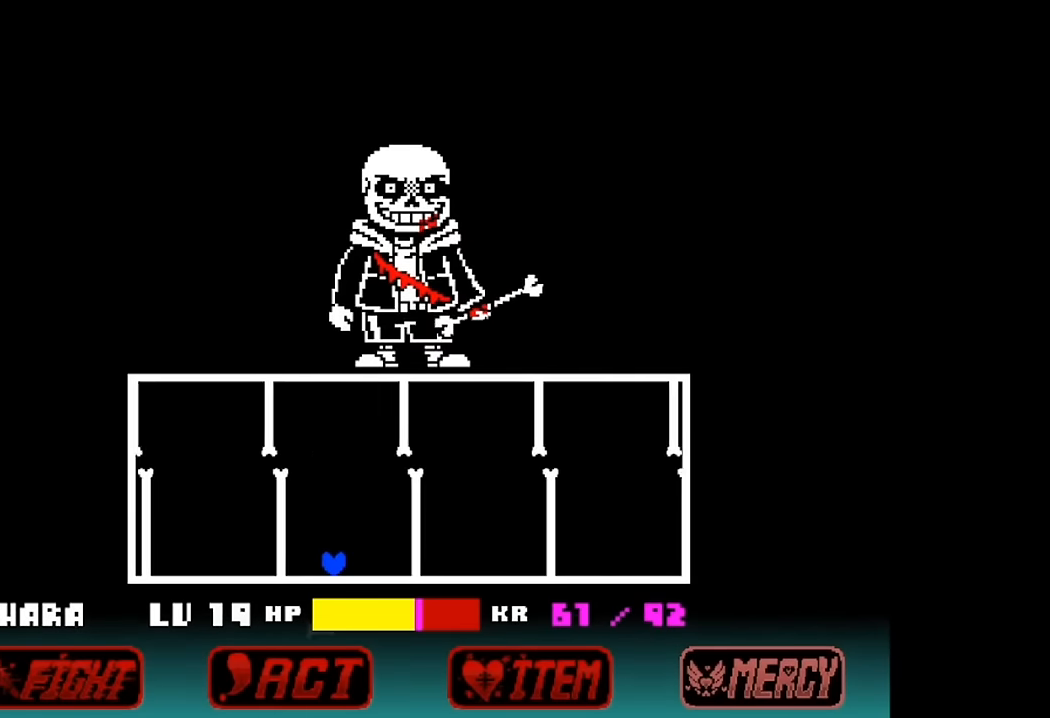
{"keys": ["left", "up"], "events": [[34, "left", "down"], [300, "up", "down"]]}
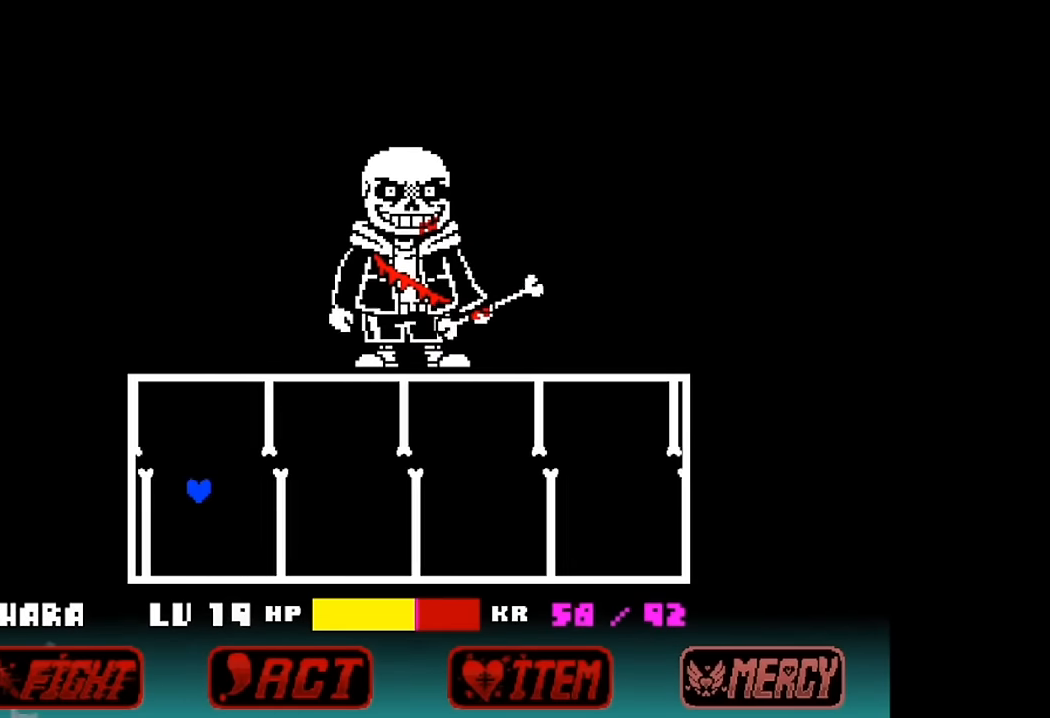
{"keys": ["right", "up"], "events": [[67, "right", "down"], [134, "left", "up"]]}
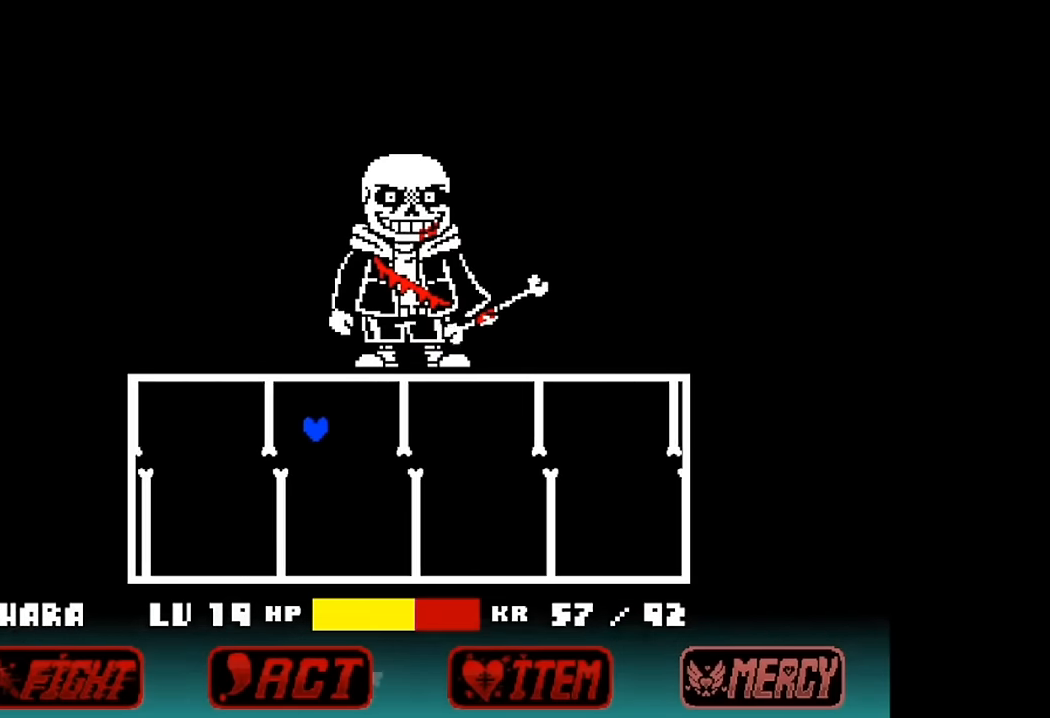
{"keys": ["left"], "events": [[334, "left", "down"], [367, "right", "up"], [367, "up", "up"]]}
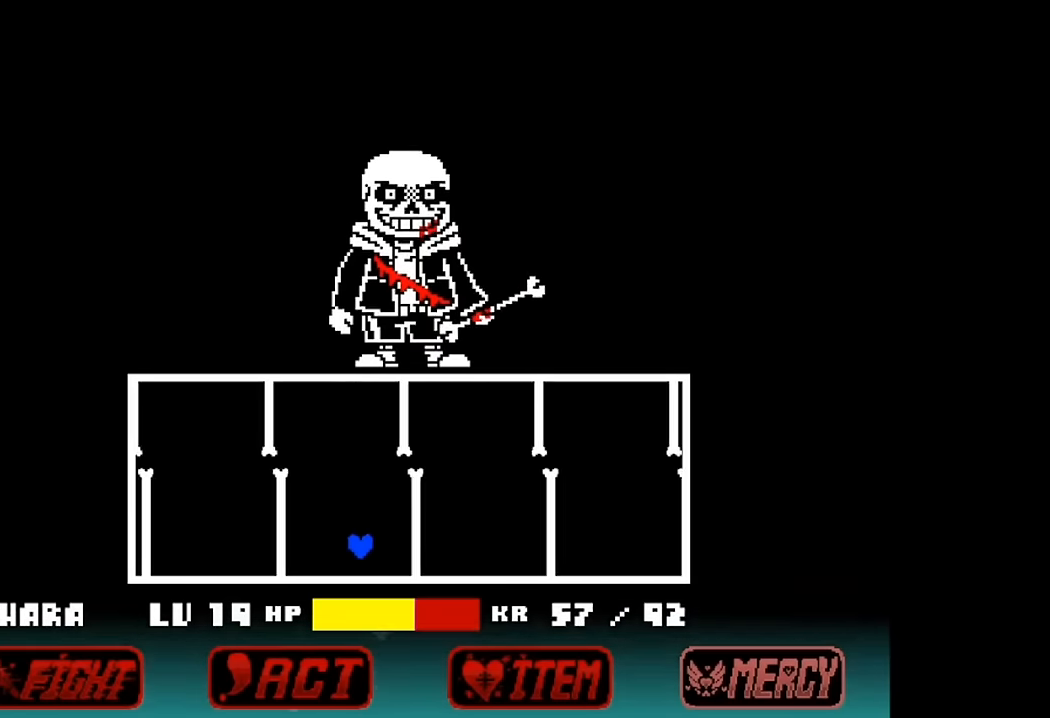
{"keys": ["left", "up"], "events": [[167, "up", "down"]]}
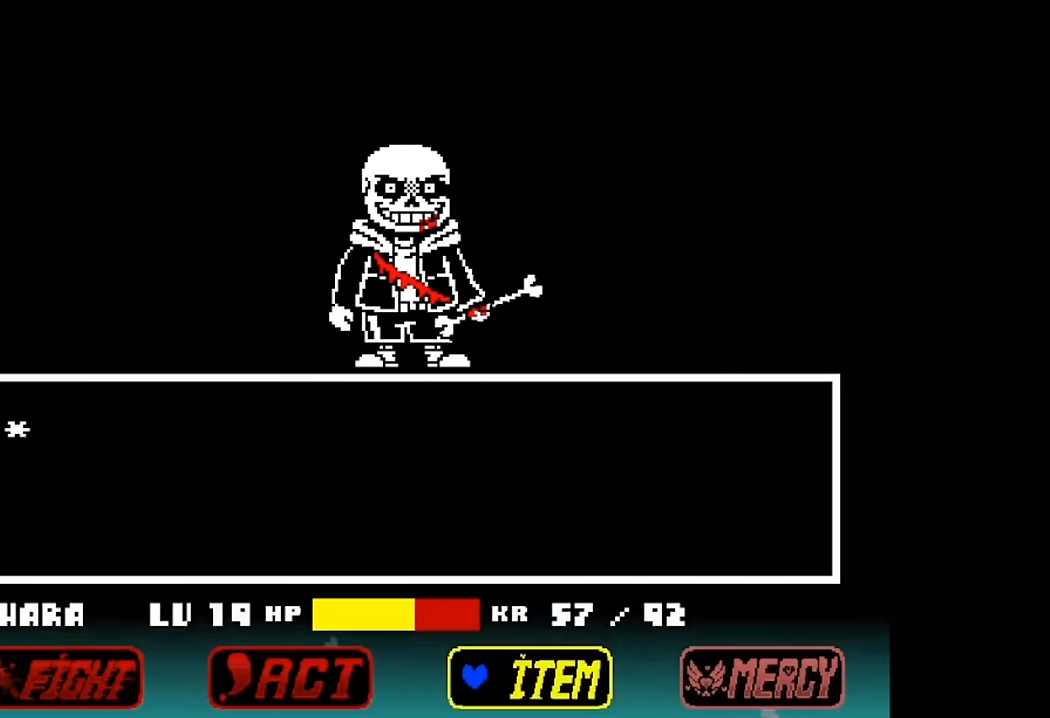
{"keys": ["left"], "events": [[134, "left", "up"], [200, "up", "up"], [367, "left", "down"], [467, "left", "up"], [500, "left", "down"]]}
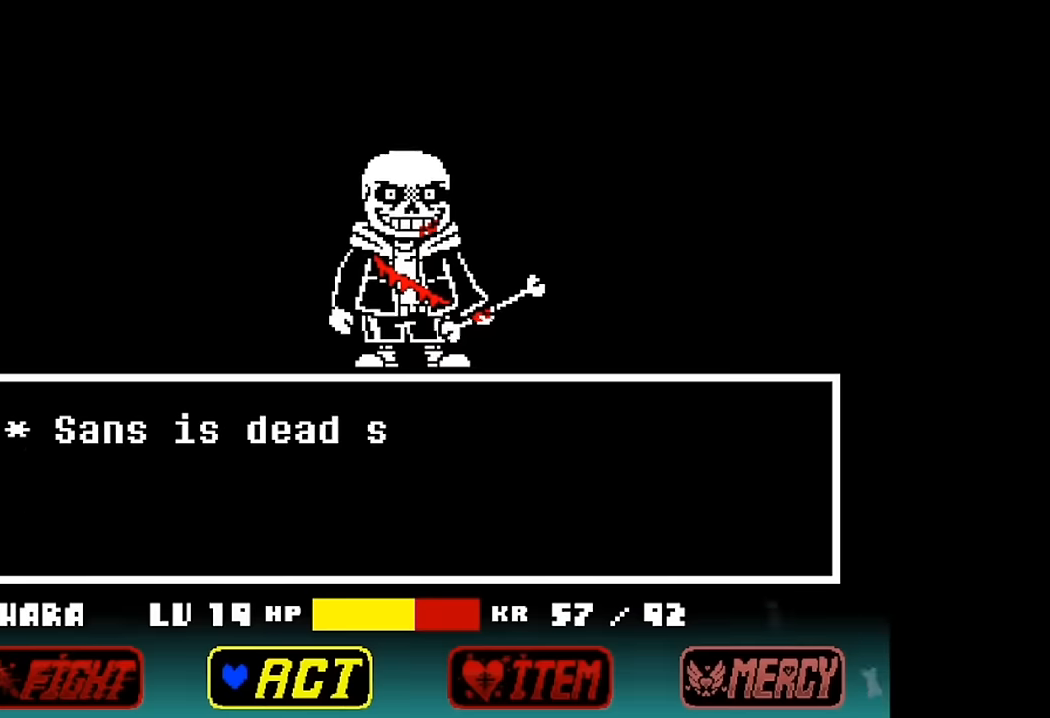
{"keys": ["x", "z"], "events": [[67, "z", "down"], [100, "left", "up"], [167, "z", "up"], [200, "z", "down"], [300, "z", "up"], [333, "z", "down"], [467, "x", "down"]]}
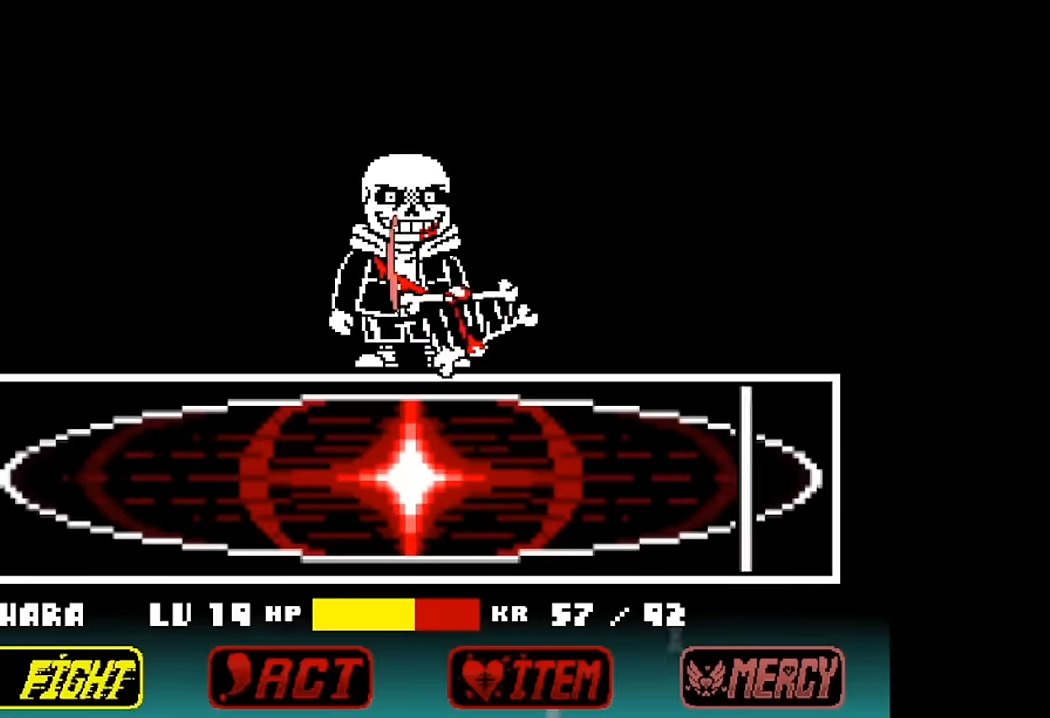
{"keys": ["x", "z"], "events": [[33, "z", "up"], [67, "z", "down"], [167, "x", "up"], [200, "x", "down"], [200, "z", "up"], [300, "z", "down"], [367, "x", "up"], [400, "x", "down"], [400, "z", "up"], [500, "z", "down"]]}
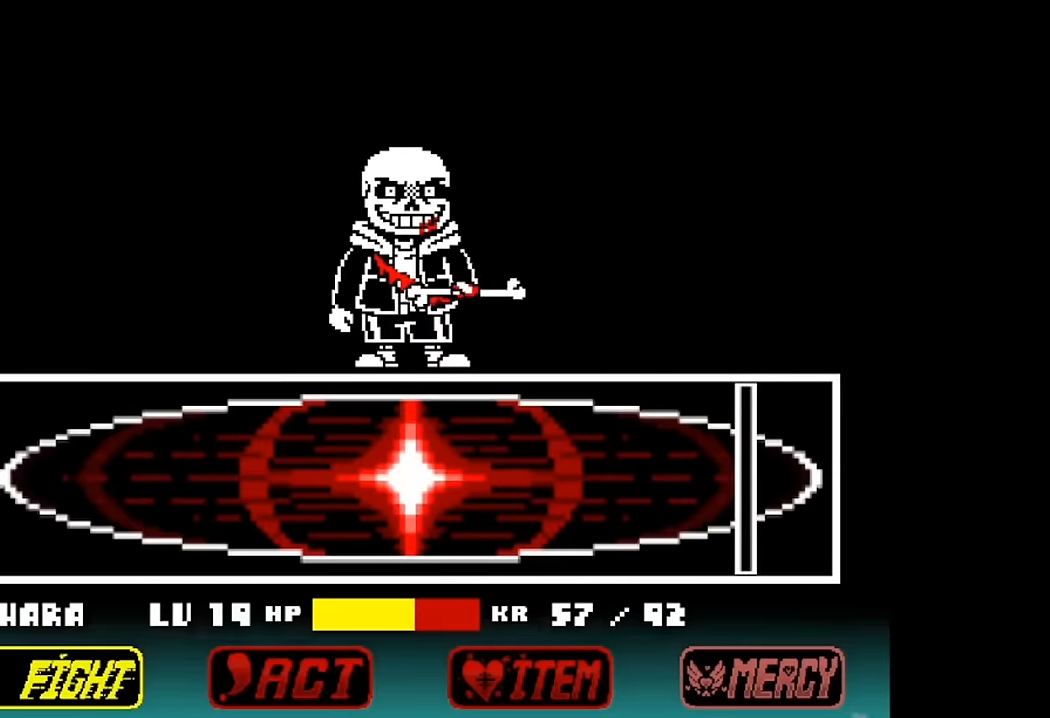
{"keys": [], "events": [[133, "z", "up"], [200, "x", "up"]]}
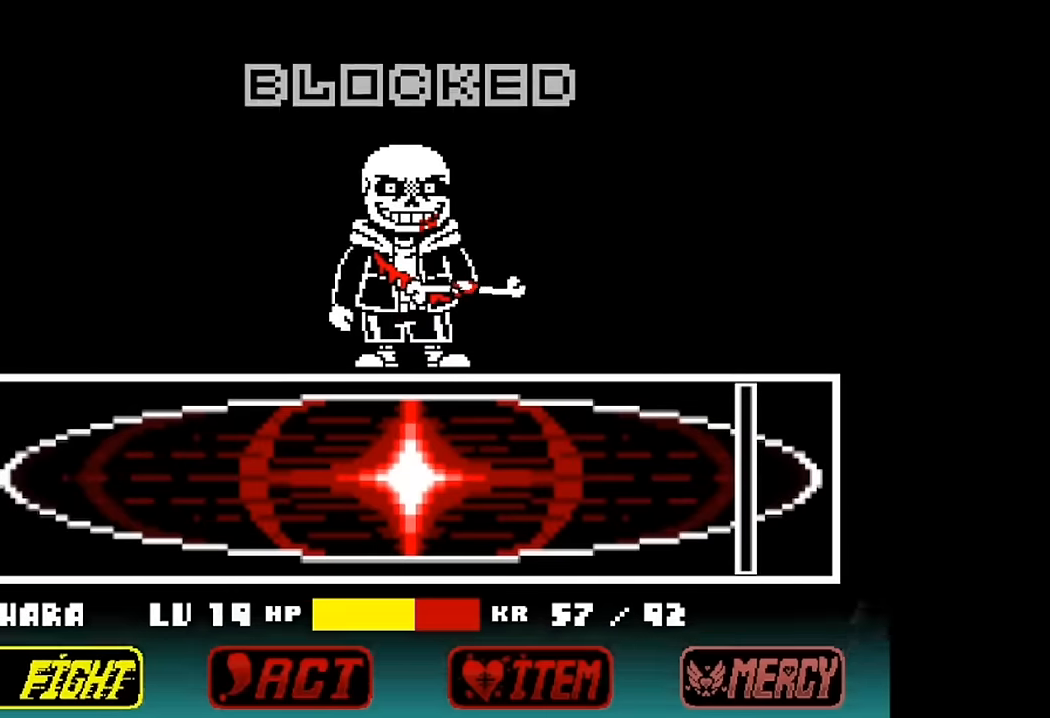
{"keys": ["z"], "events": [[167, "x", "down"], [233, "z", "down"], [300, "x", "up"], [333, "z", "up"], [400, "x", "down"], [433, "z", "down"], [500, "x", "up"]]}
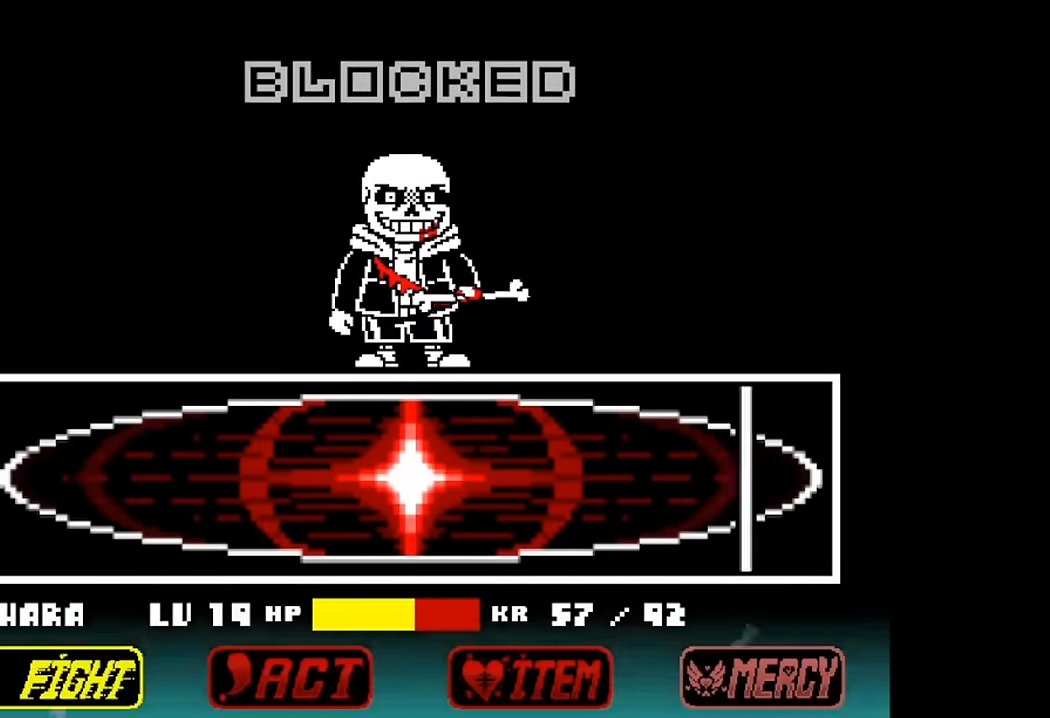
{"keys": ["x"], "events": [[100, "x", "down"], [100, "z", "up"], [133, "z", "down"], [167, "x", "up"], [233, "z", "up"], [300, "x", "down"], [367, "z", "down"], [400, "x", "up"], [467, "z", "up"], [500, "x", "down"]]}
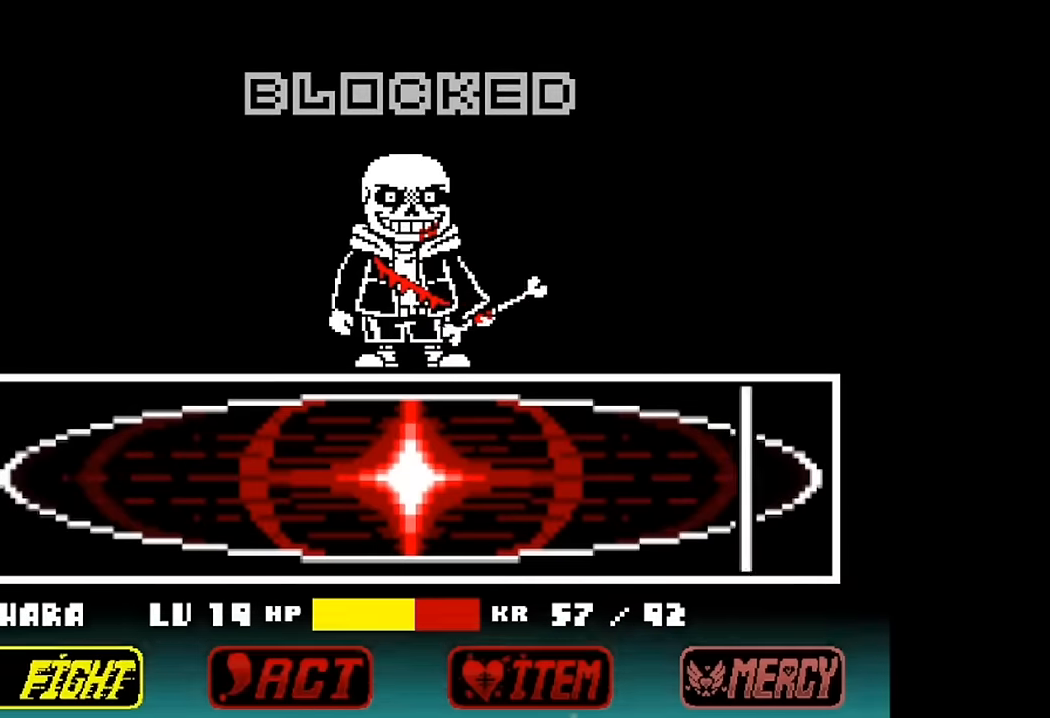
{"keys": ["x", "z"], "events": [[67, "z", "down"], [100, "x", "up"], [200, "x", "down"], [200, "z", "up"], [300, "z", "down"], [333, "x", "up"], [433, "x", "down"], [433, "z", "up"], [467, "z", "down"]]}
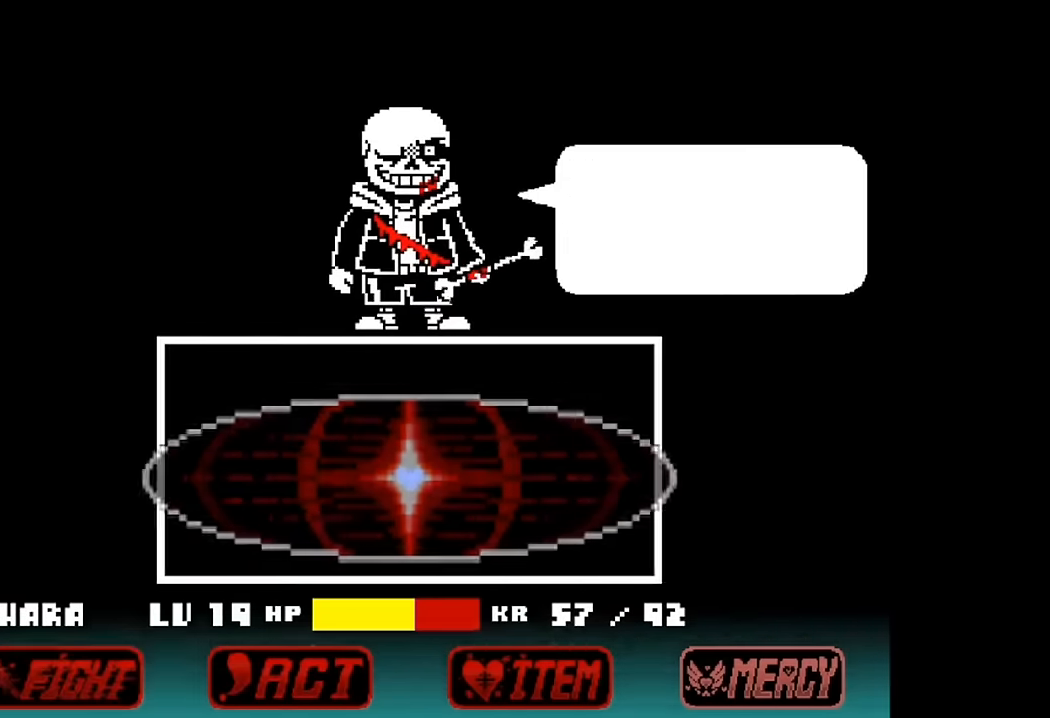
{"keys": [], "events": [[33, "x", "up"], [100, "x", "down"], [100, "z", "up"], [200, "z", "down"], [267, "x", "up"], [300, "x", "down"], [300, "z", "up"], [400, "z", "down"], [433, "x", "up"], [500, "z", "up"]]}
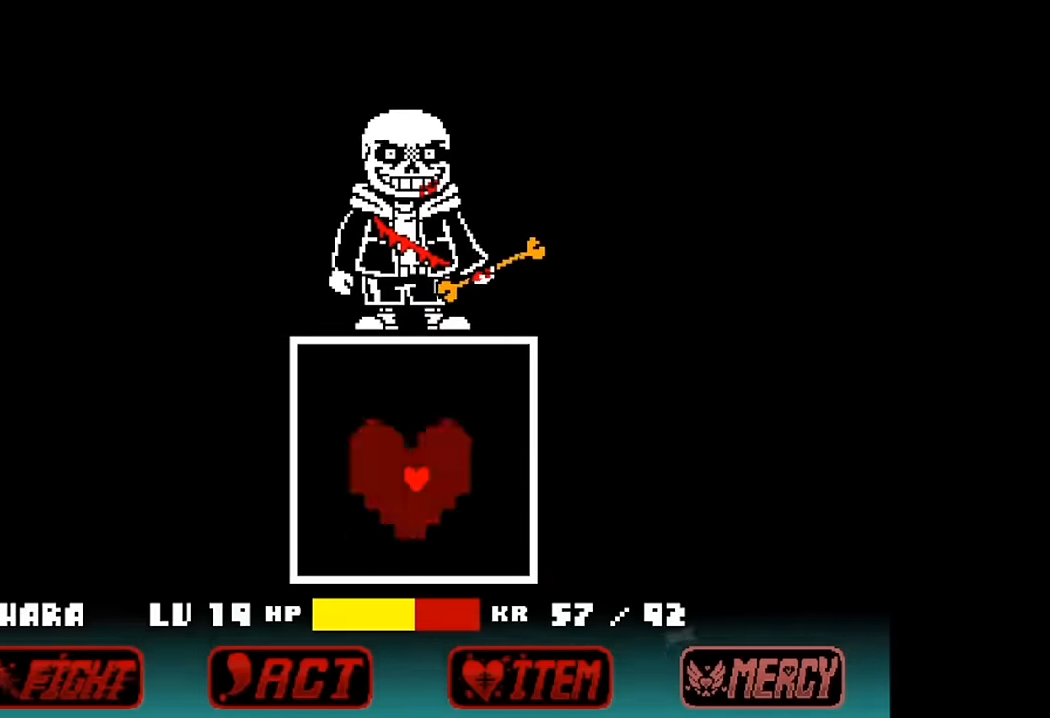
{"keys": [], "events": [[33, "x", "down"], [67, "z", "down"], [167, "x", "up"], [233, "z", "up"]]}
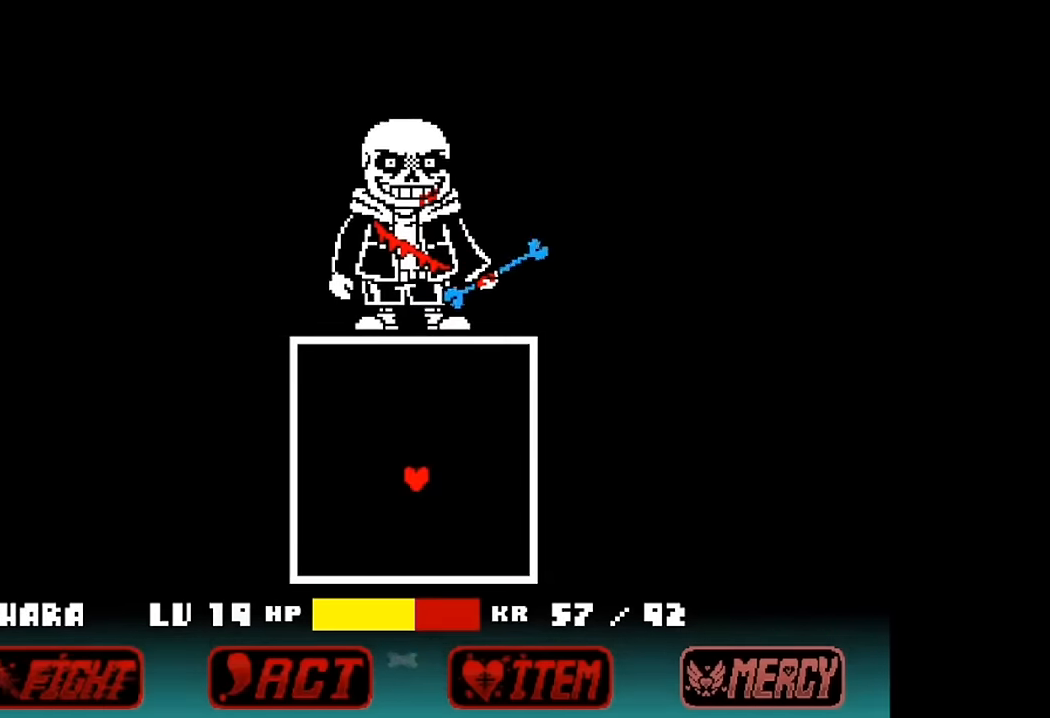
{"keys": ["left", "right", "up"], "events": [[367, "up", "down"], [467, "left", "down"], [467, "right", "down"]]}
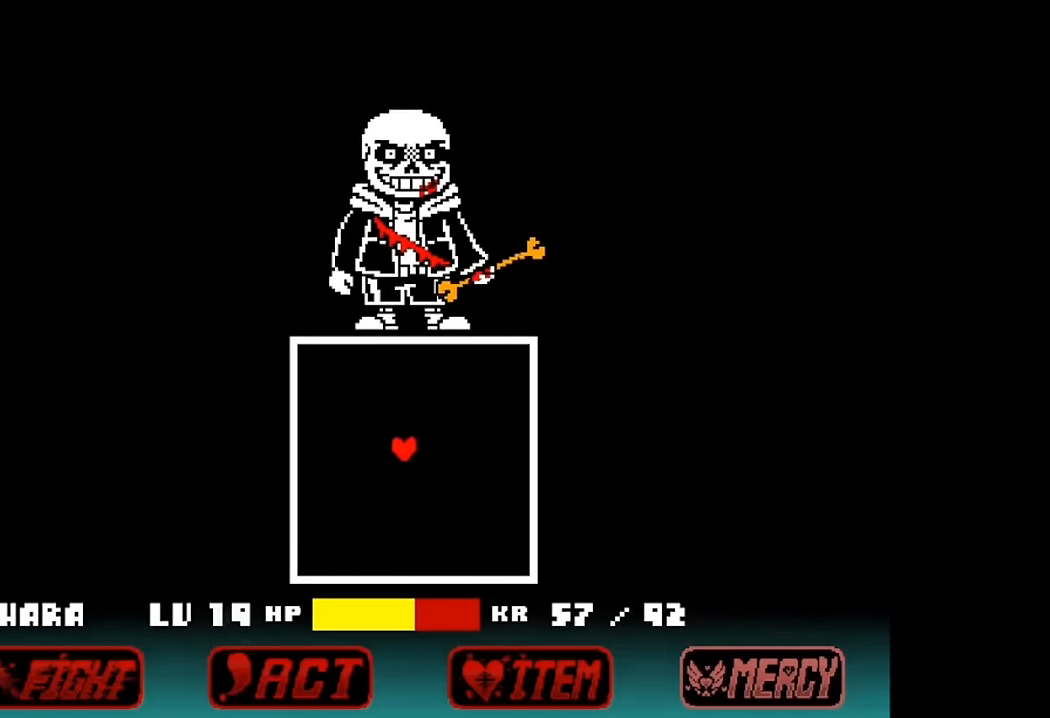
{"keys": ["down", "right"], "events": [[67, "right", "up"], [167, "up", "up"], [200, "down", "down"], [400, "left", "up"], [400, "right", "down"]]}
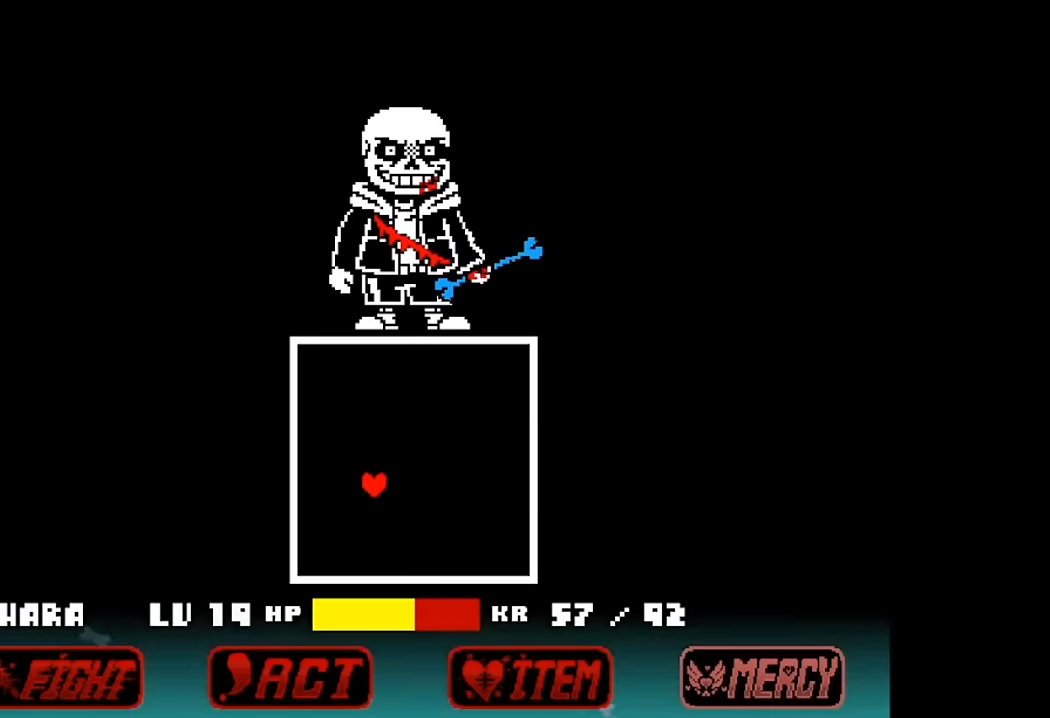
{"keys": ["left", "up"], "events": [[100, "down", "up"], [267, "up", "down"], [400, "right", "up"], [500, "left", "down"]]}
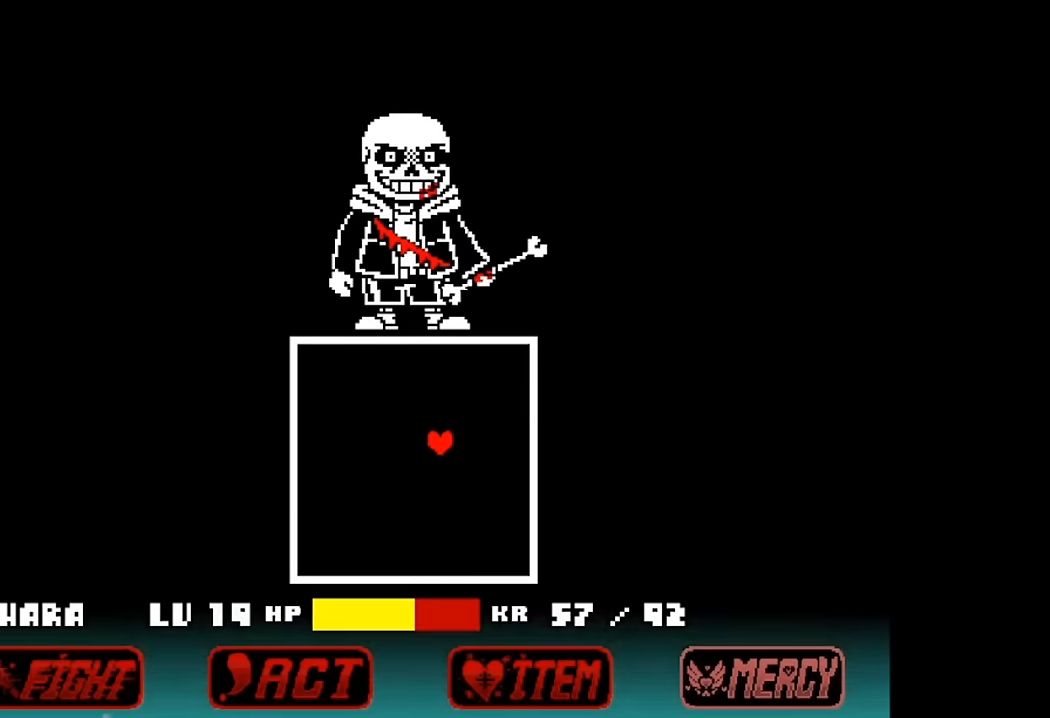
{"keys": ["down", "right"], "events": [[100, "up", "up"], [200, "down", "down"], [400, "left", "up"], [400, "right", "down"]]}
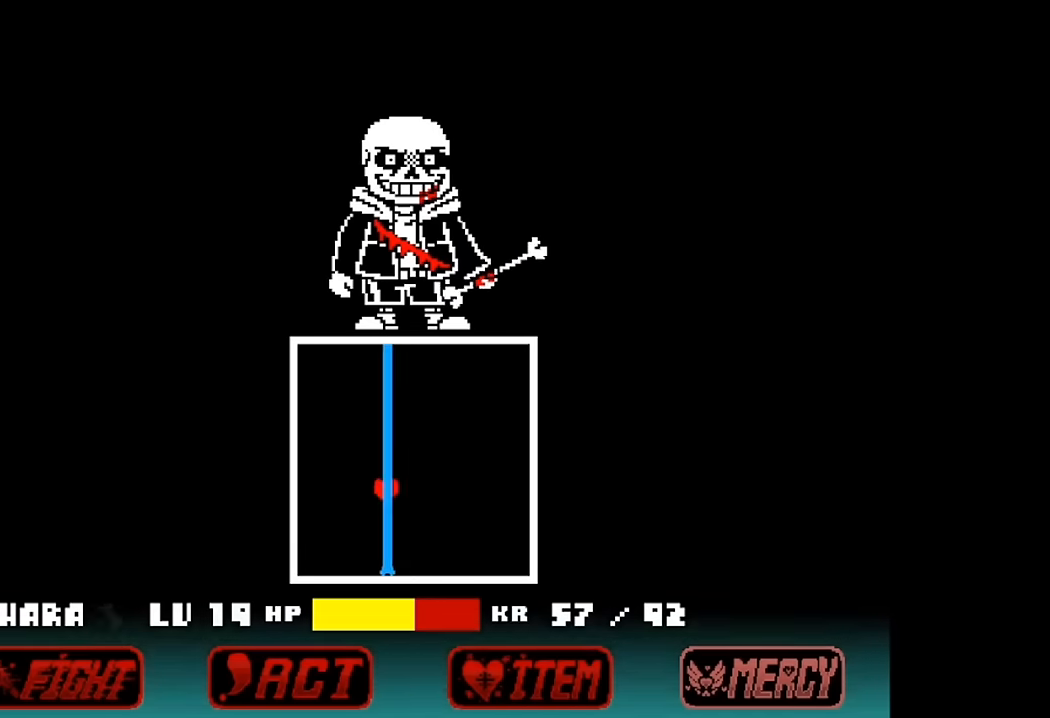
{"keys": ["right", "up"], "events": [[267, "down", "up"], [400, "up", "down"]]}
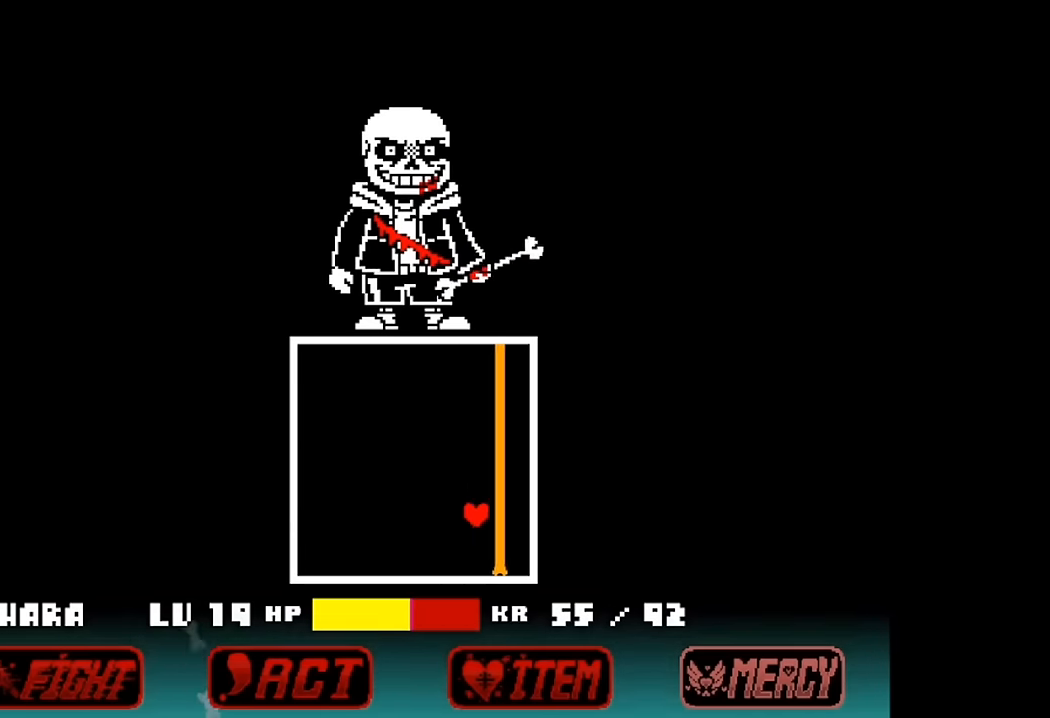
{"keys": ["right", "up"], "events": []}
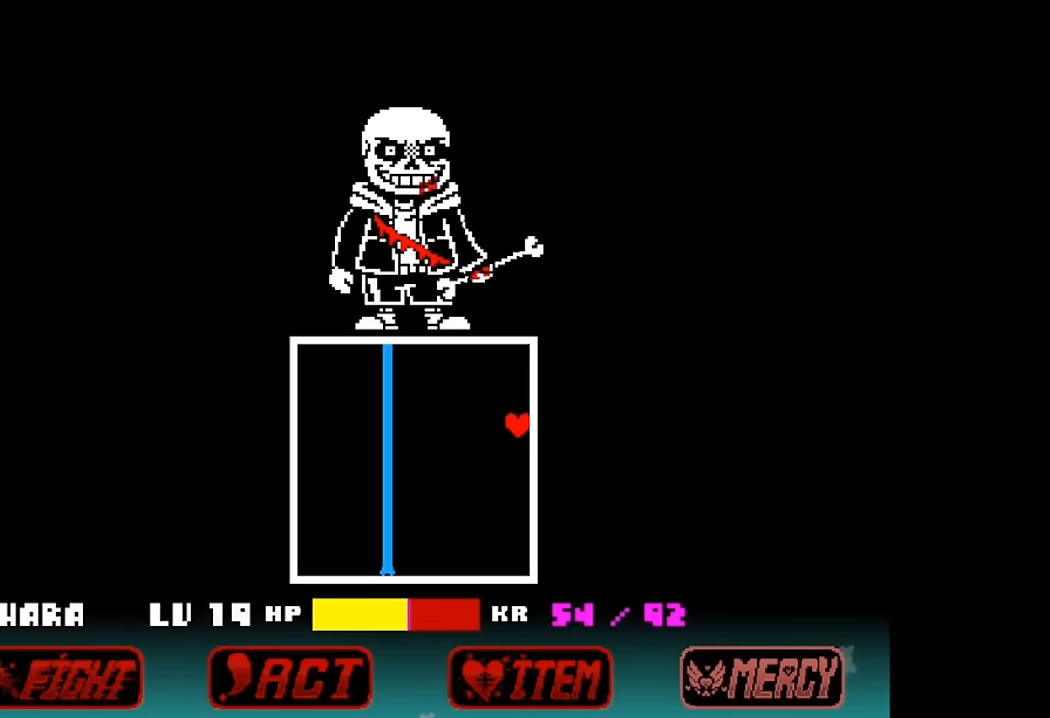
{"keys": ["down", "left"], "events": [[300, "left", "down"], [334, "right", "up"], [367, "up", "up"], [467, "down", "down"]]}
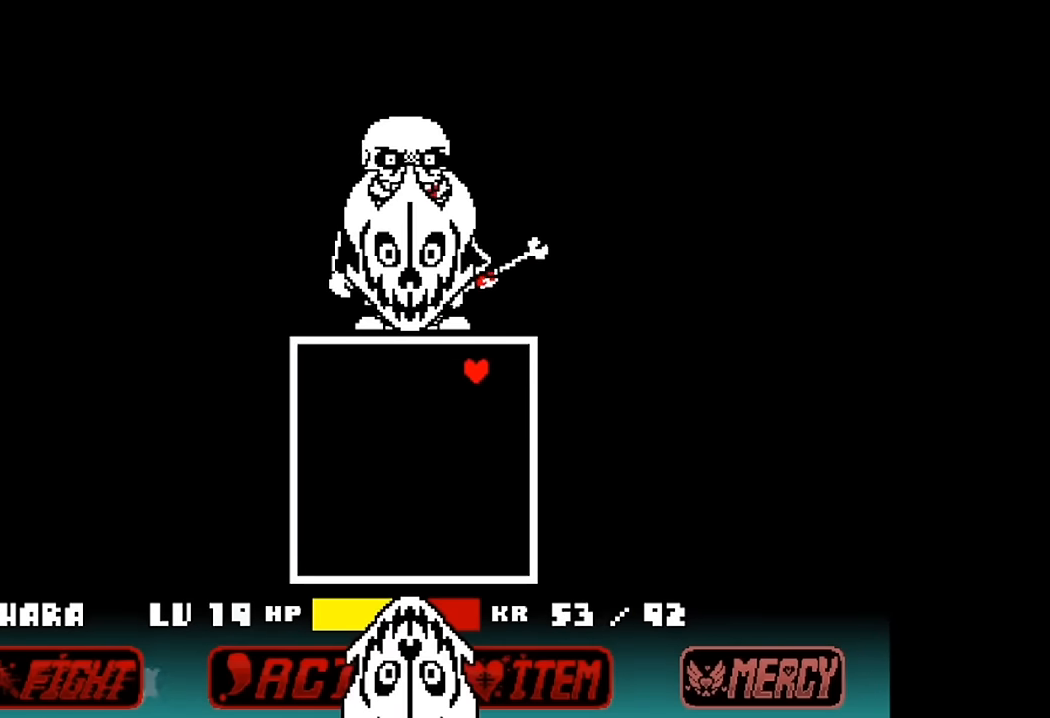
{"keys": ["down", "left"], "events": [[67, "left", "up"], [167, "right", "down"], [300, "right", "up"], [434, "left", "down"]]}
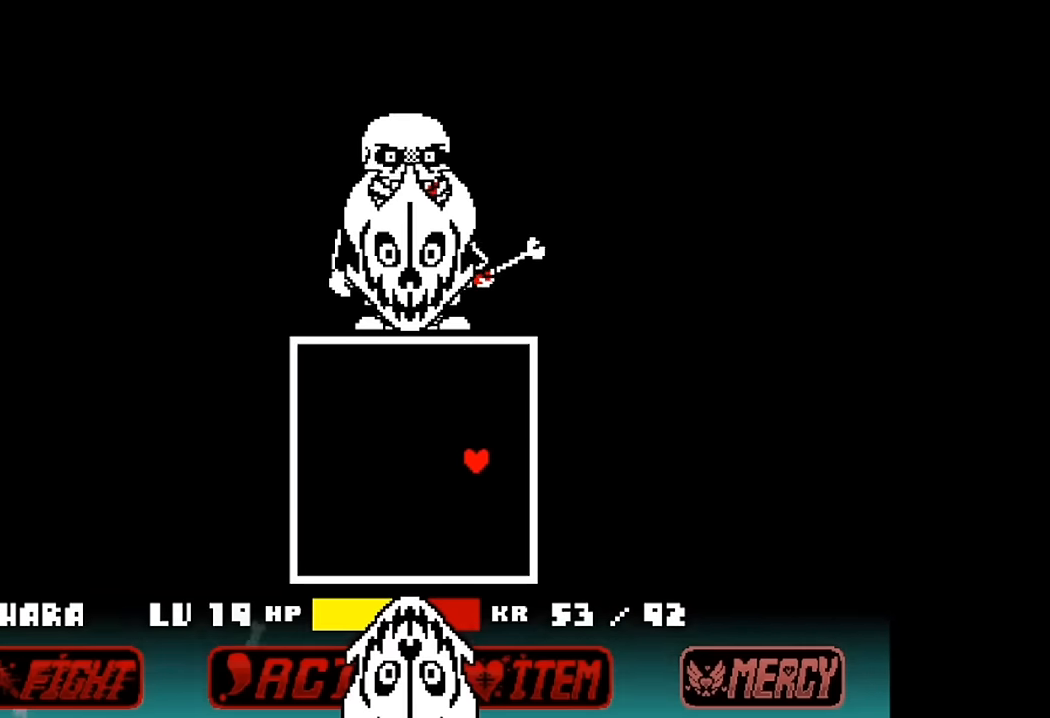
{"keys": ["left", "up"], "events": [[34, "down", "up"], [500, "up", "down"]]}
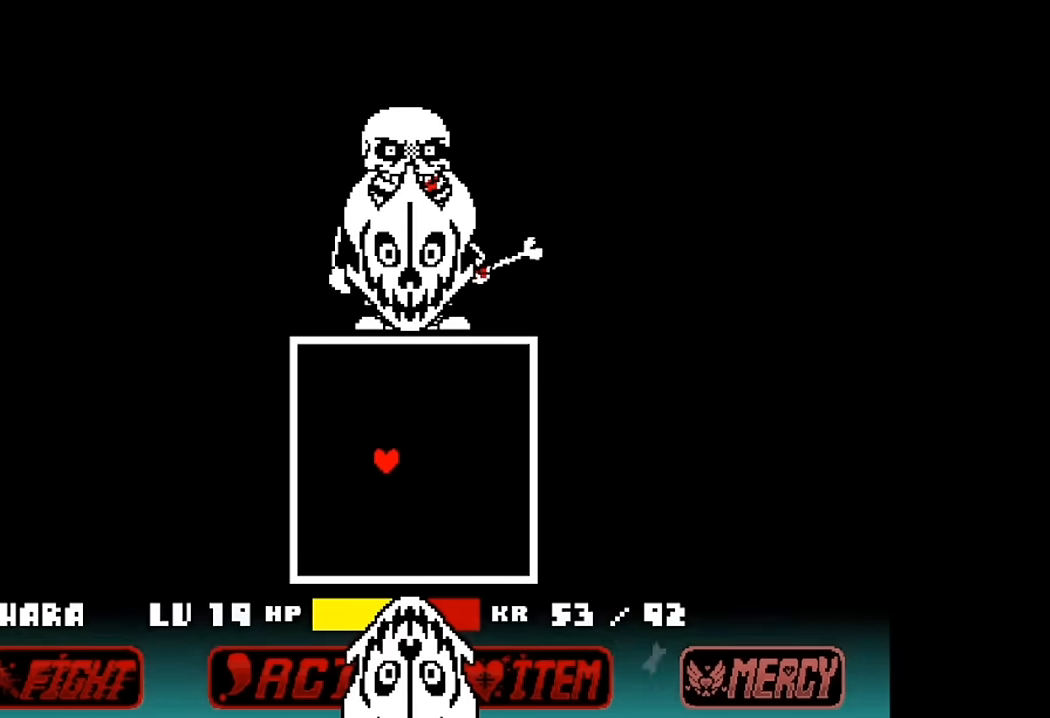
{"keys": ["right"], "events": [[67, "left", "up"], [67, "right", "down"], [167, "up", "up"]]}